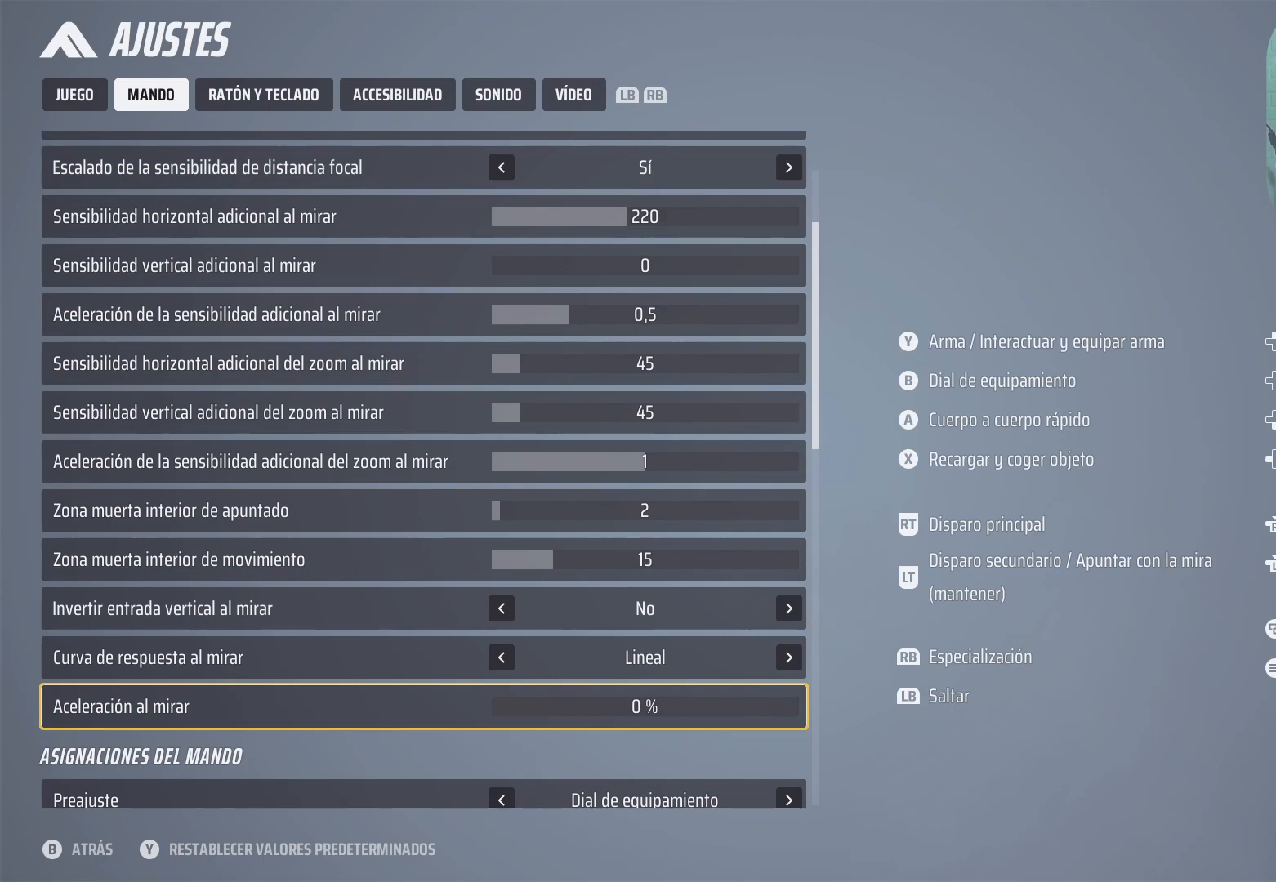
Gameplay with a controller (PlayStation layout); each line is a JSON object with the inputs held at the frame after it. "events" lists button and stick changes between this image and that frame as [ms after this image, input, new state], when the widget could be followed in between.
{"buttons": ["DPAD_LEFT"], "left_stick": "center", "right_stick": "center", "events": [[20, "DPAD_RIGHT", "down"], [140, "DPAD_RIGHT", "up"], [440, "DPAD_LEFT", "down"]]}
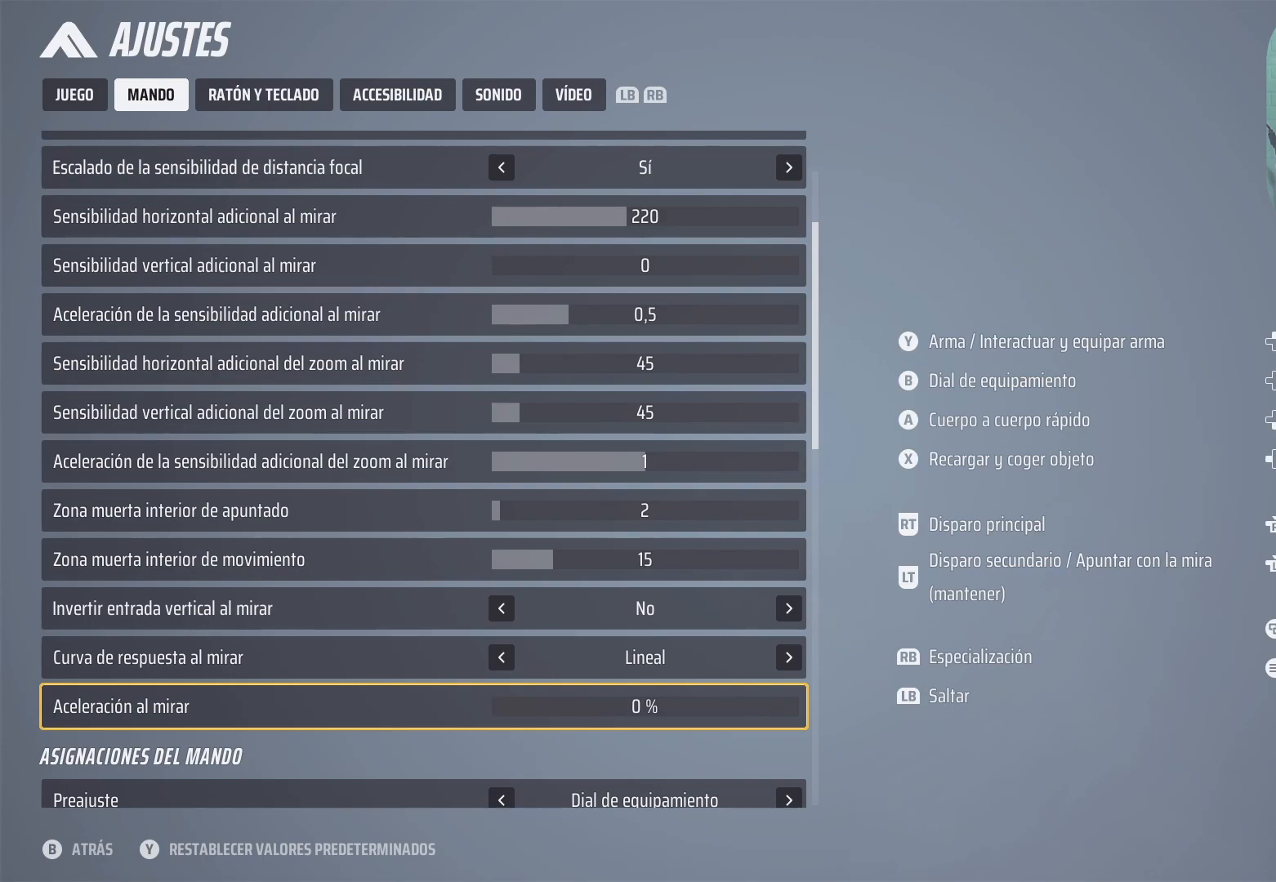
{"buttons": [], "left_stick": "center", "right_stick": "center", "events": [[40, "DPAD_LEFT", "up"]]}
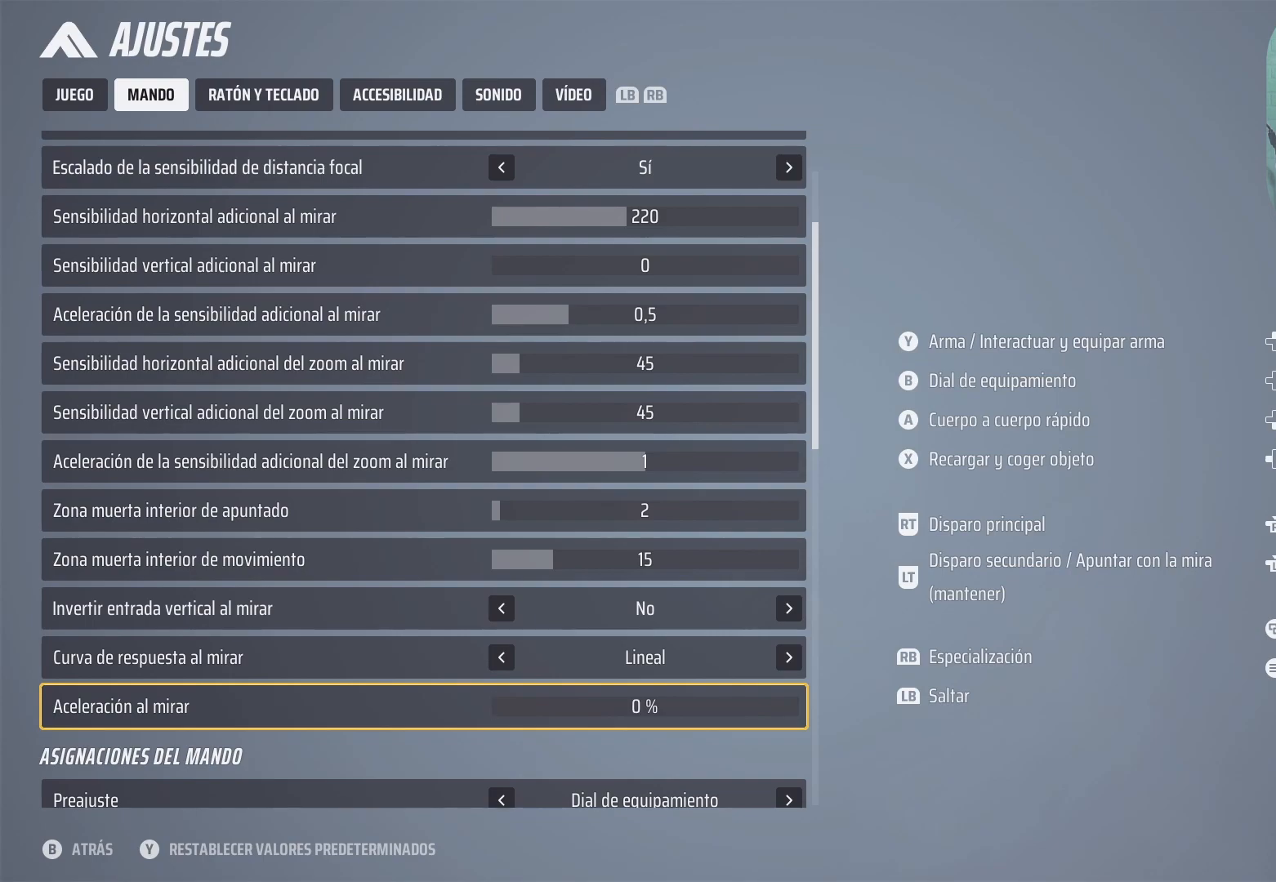
{"buttons": [], "left_stick": "center", "right_stick": "center", "events": []}
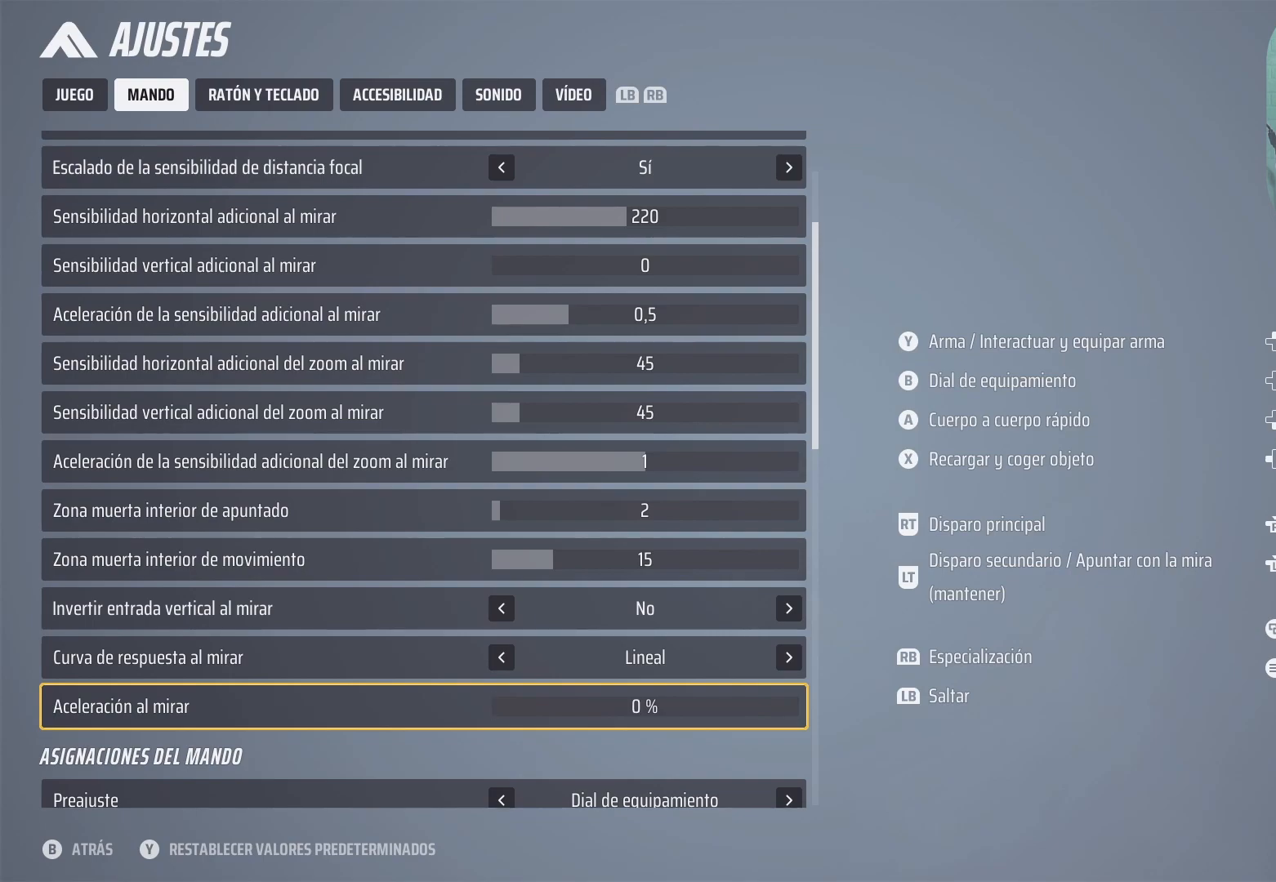
{"buttons": [], "left_stick": "center", "right_stick": "center", "events": []}
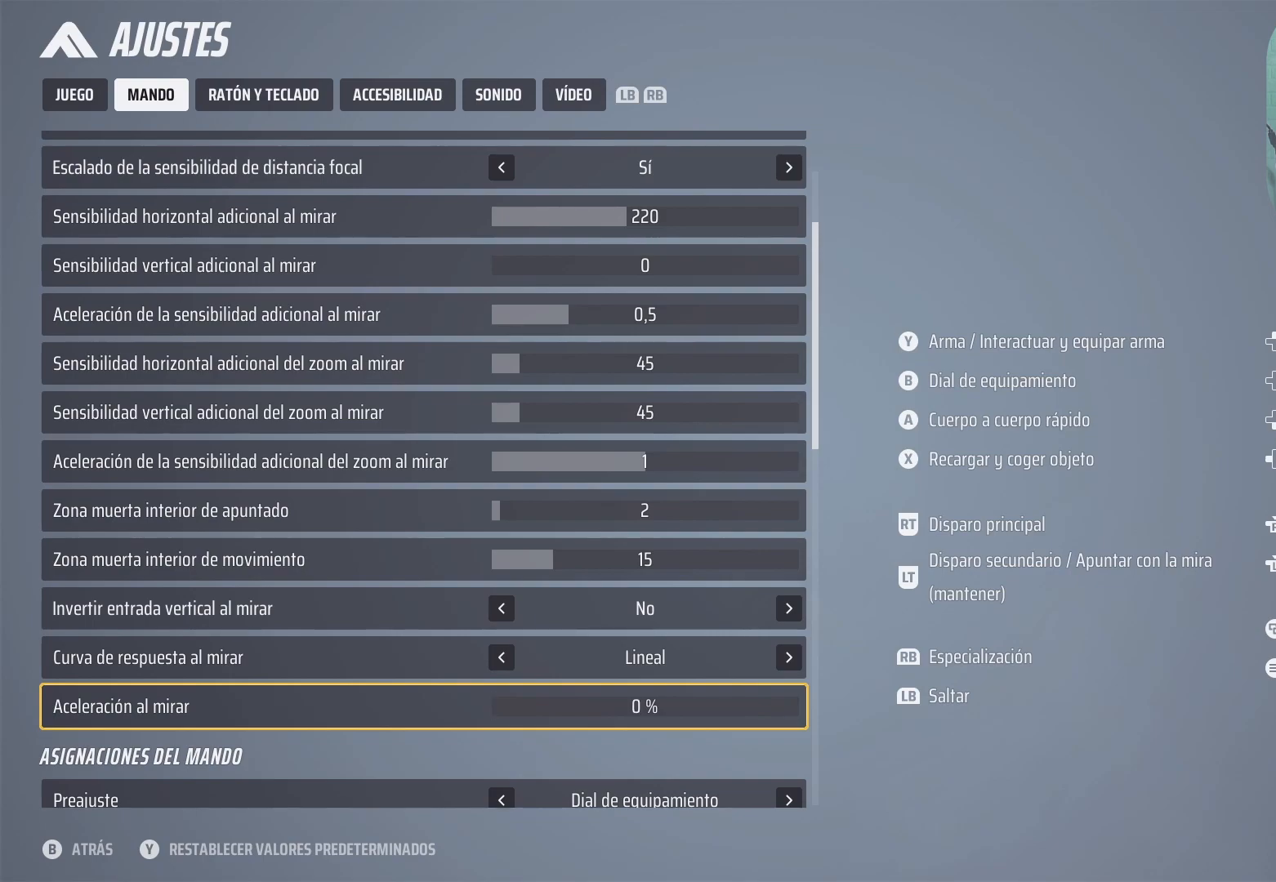
{"buttons": [], "left_stick": "center", "right_stick": "center", "events": [[180, "DPAD_DOWN", "down"], [300, "DPAD_DOWN", "up"]]}